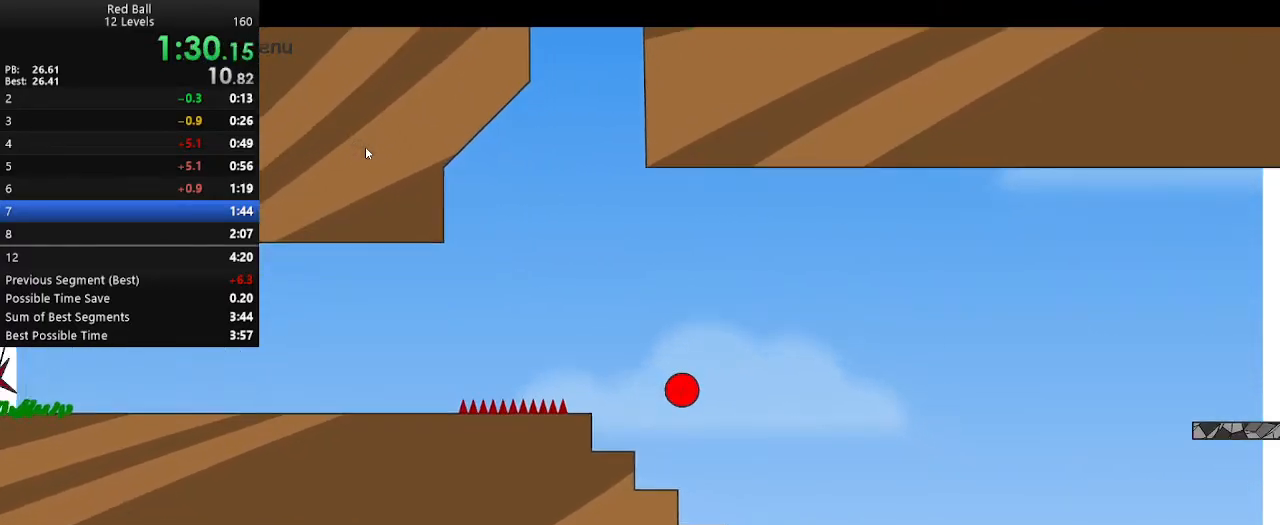
Gameplay with keyboard; each line is a JSON object with the keys held at the frame after it. "events" lists presses ("down") and releases ("up") of "down", "escape", "left", "p", "r", "right" and "up" between this image and that frame as [ms after this image, input, new state], when the widget could be followed in between. No other keys are recorded. Mouse input is not recorded.
{"keys": ["right"], "events": []}
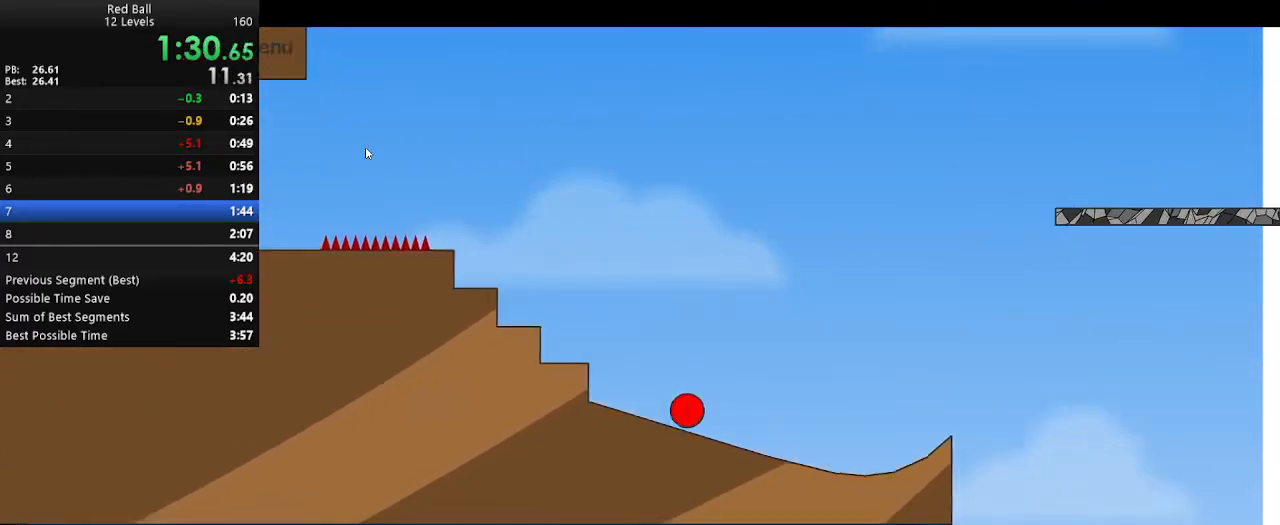
{"keys": ["right"], "events": []}
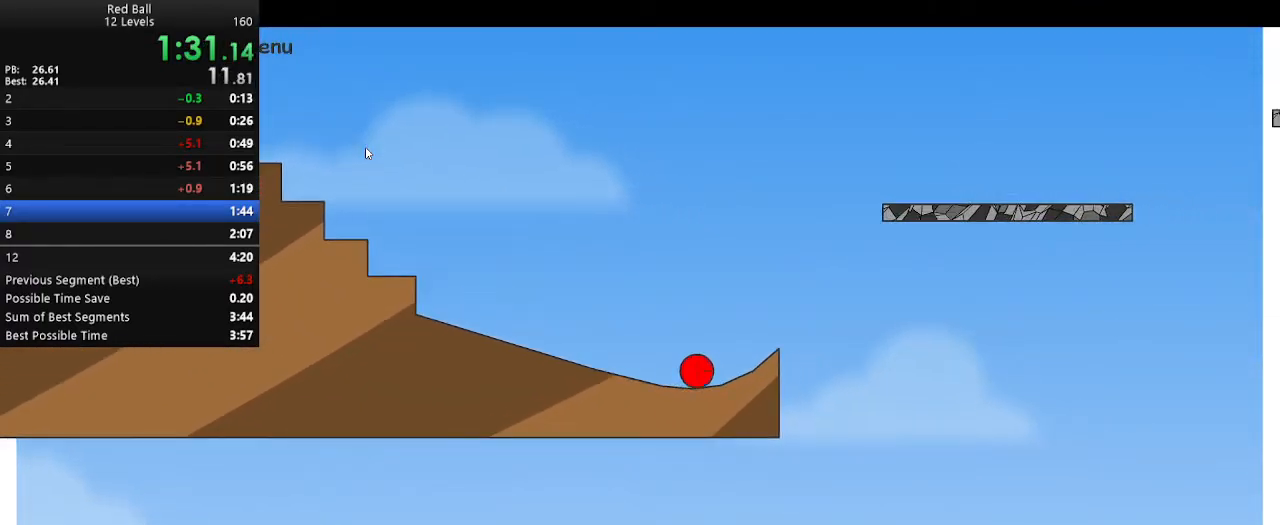
{"keys": ["left"], "events": [[33, "up", "down"], [117, "up", "up"], [383, "left", "down"], [383, "right", "up"]]}
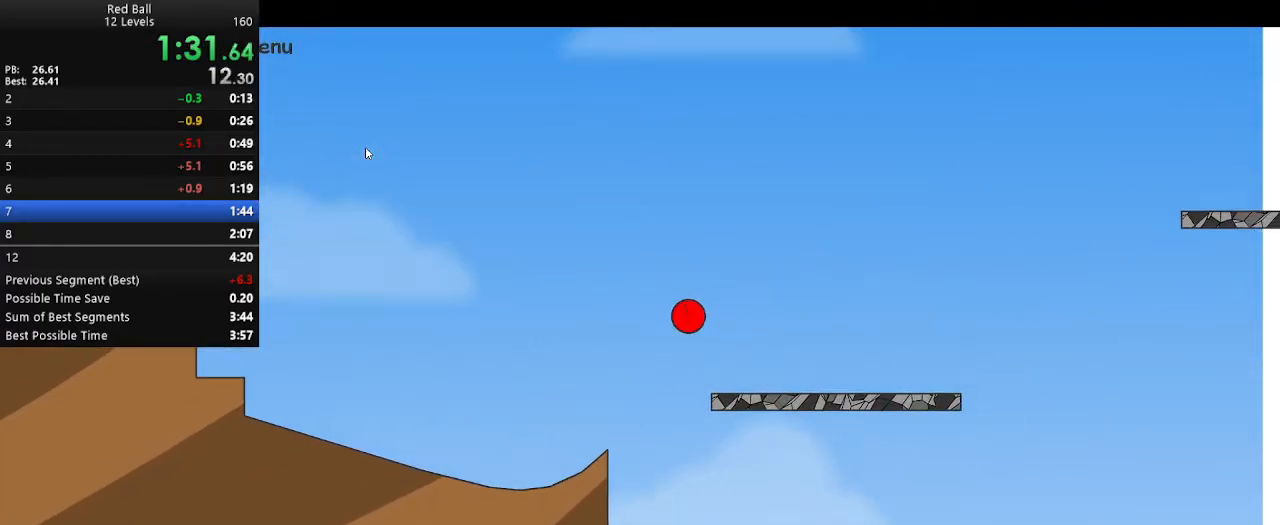
{"keys": ["left", "up"], "events": [[283, "up", "down"]]}
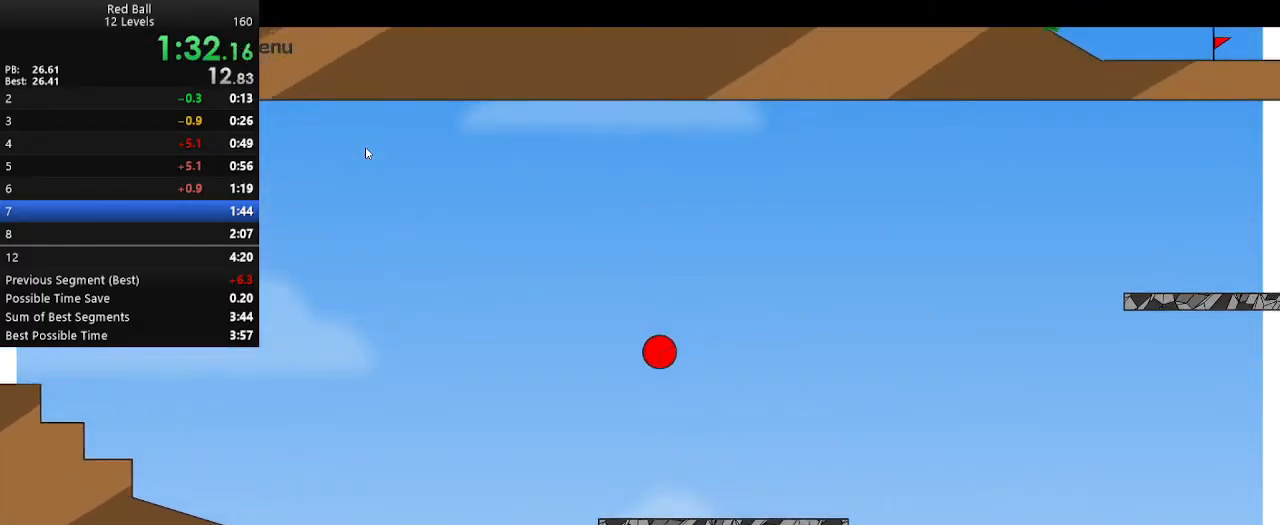
{"keys": ["right", "up"], "events": [[67, "left", "up"], [150, "right", "down"]]}
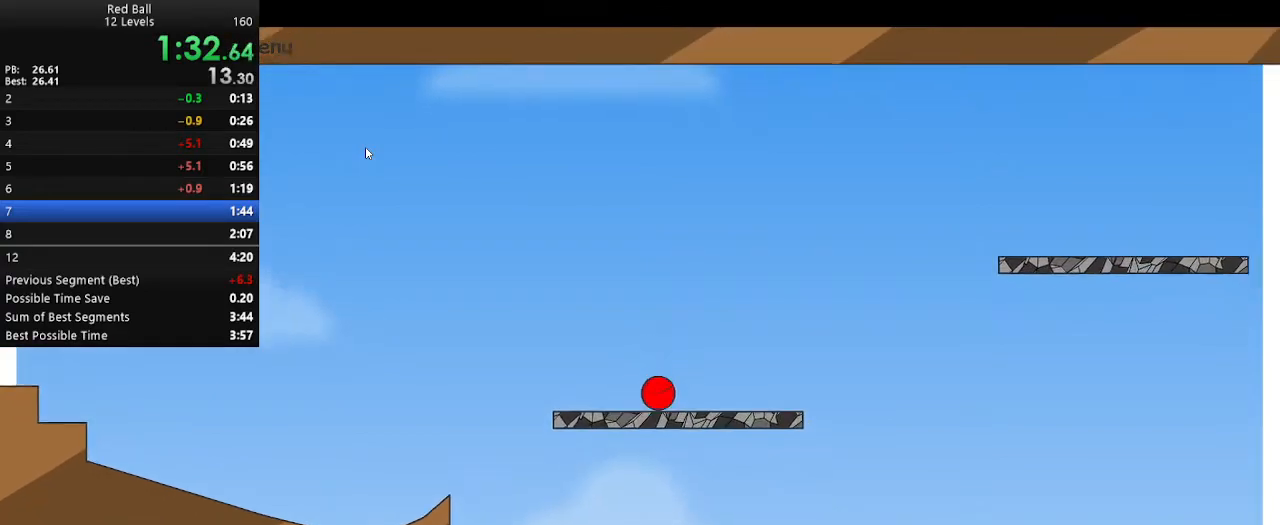
{"keys": ["right"], "events": [[483, "up", "up"]]}
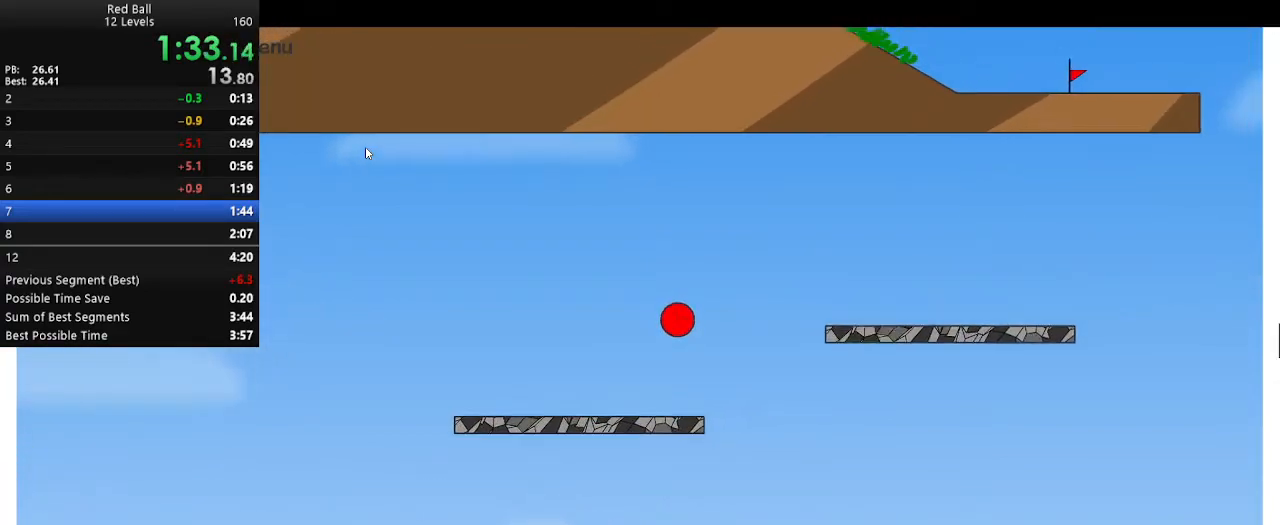
{"keys": ["right"], "events": []}
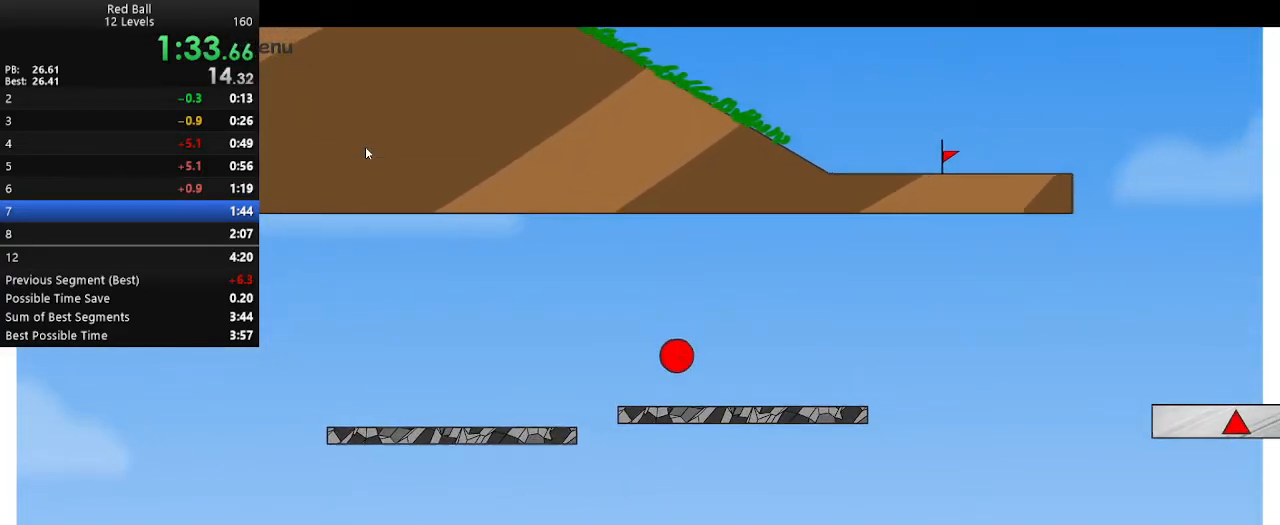
{"keys": ["right"], "events": []}
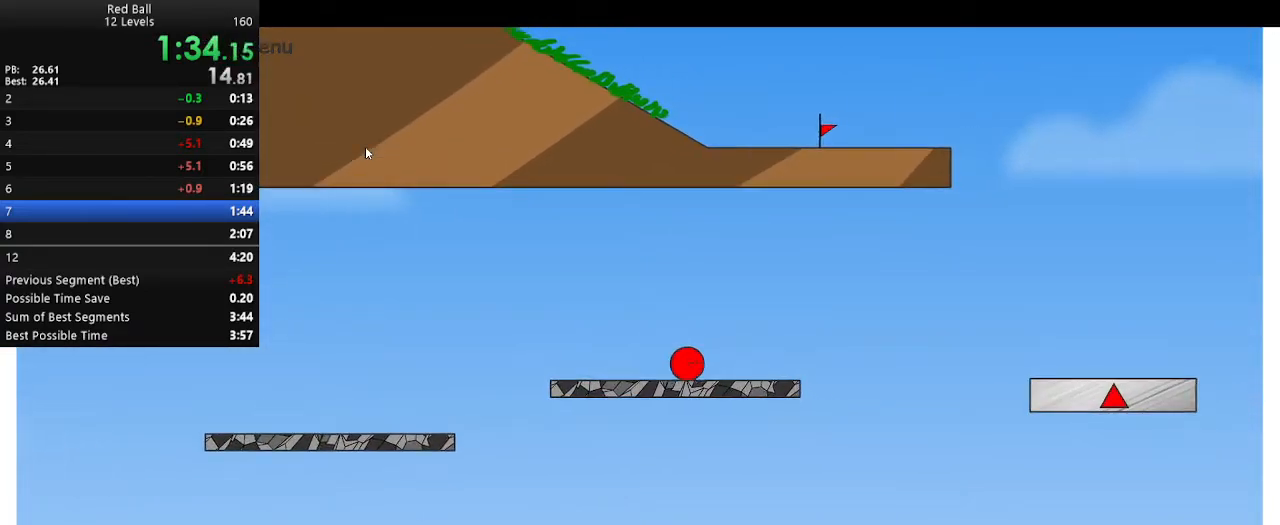
{"keys": ["right"], "events": [[167, "up", "down"], [233, "up", "up"]]}
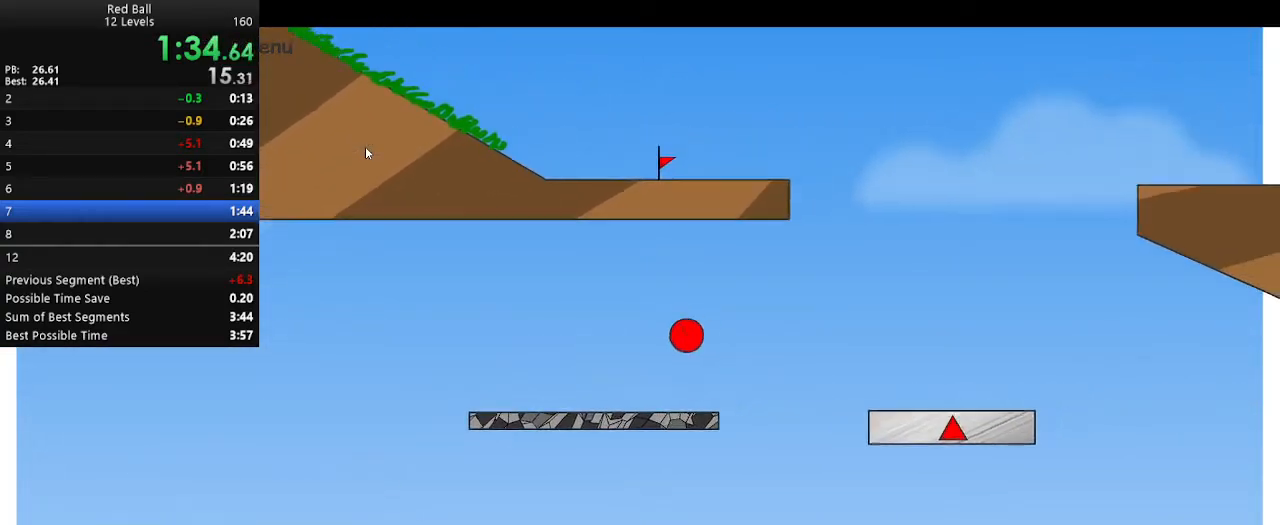
{"keys": ["right"], "events": []}
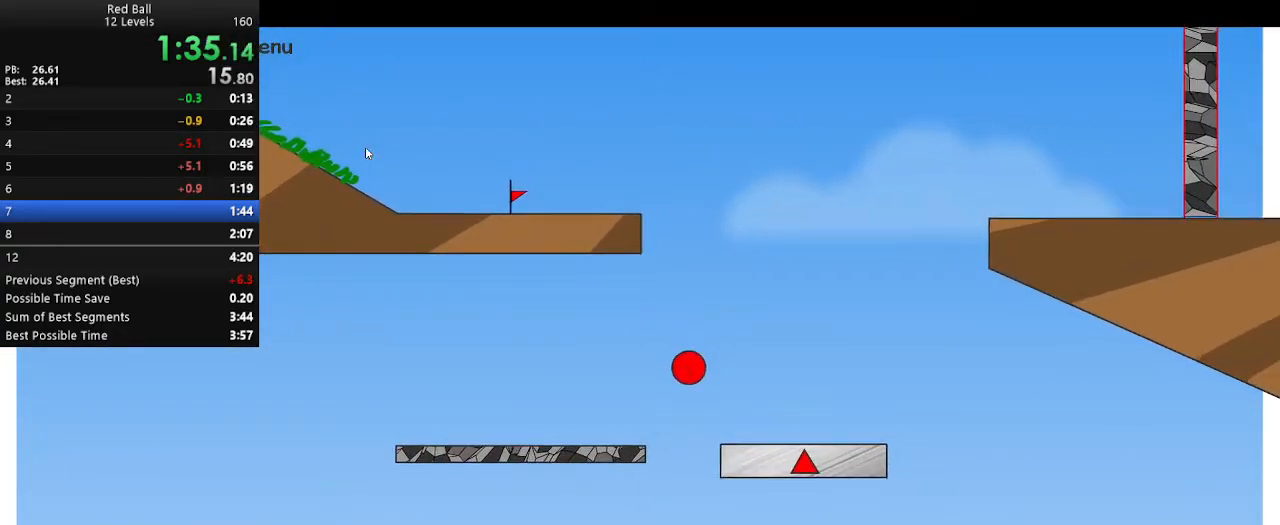
{"keys": ["right", "up"], "events": [[433, "up", "down"]]}
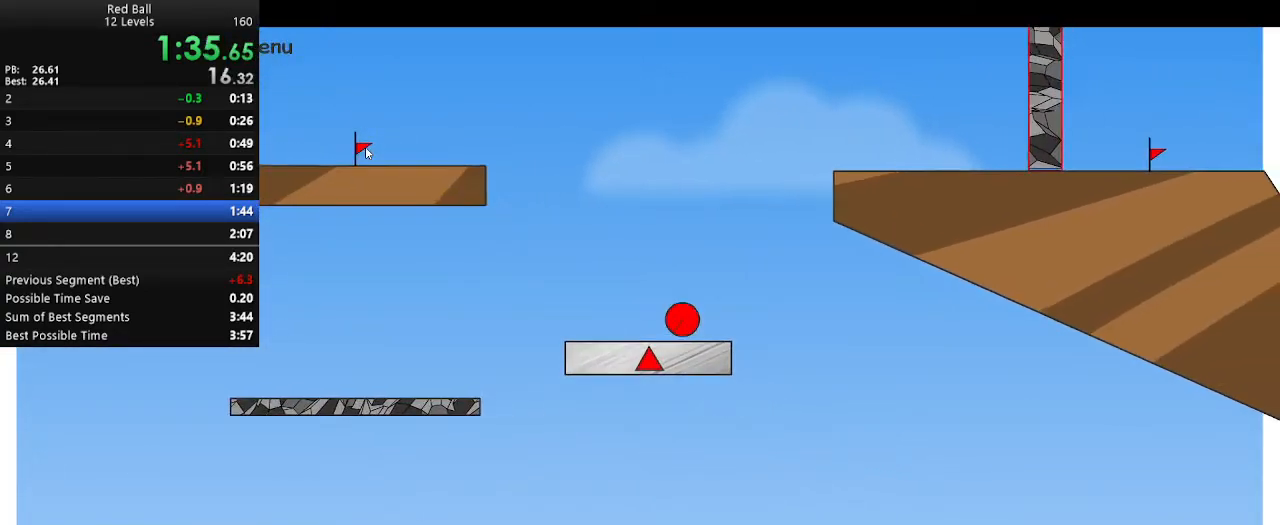
{"keys": ["right"], "events": [[300, "up", "up"]]}
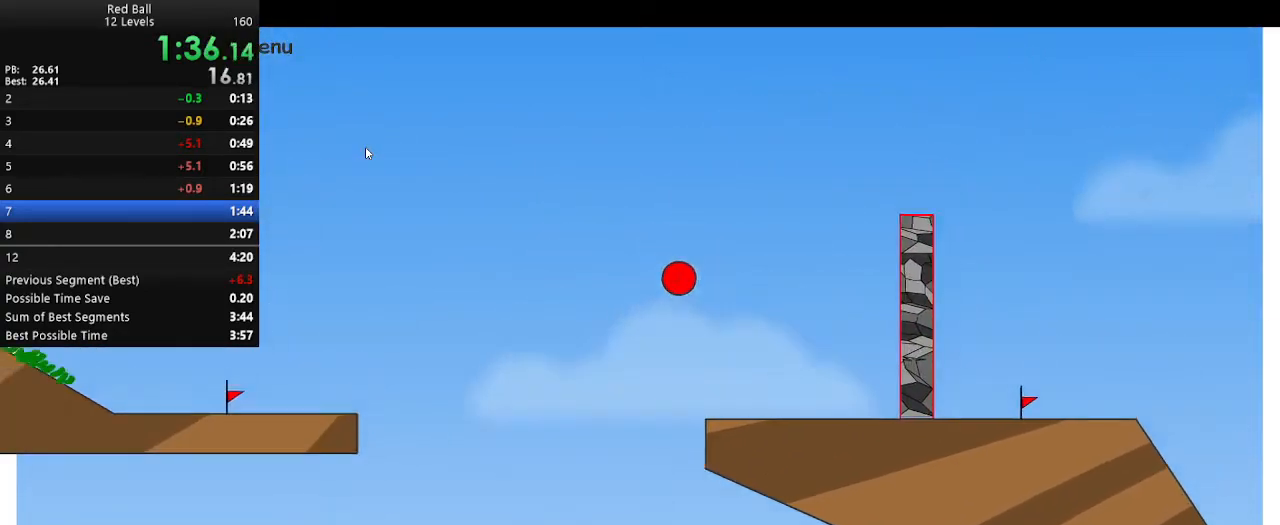
{"keys": [], "events": [[200, "right", "up"], [217, "left", "down"], [333, "left", "up"]]}
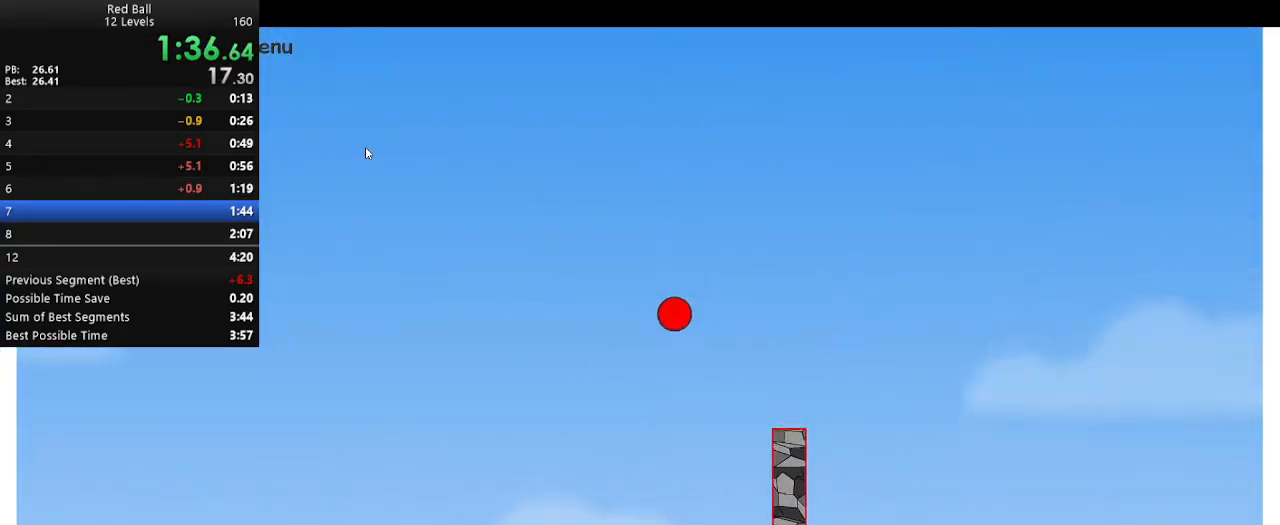
{"keys": ["left"], "events": [[500, "left", "down"]]}
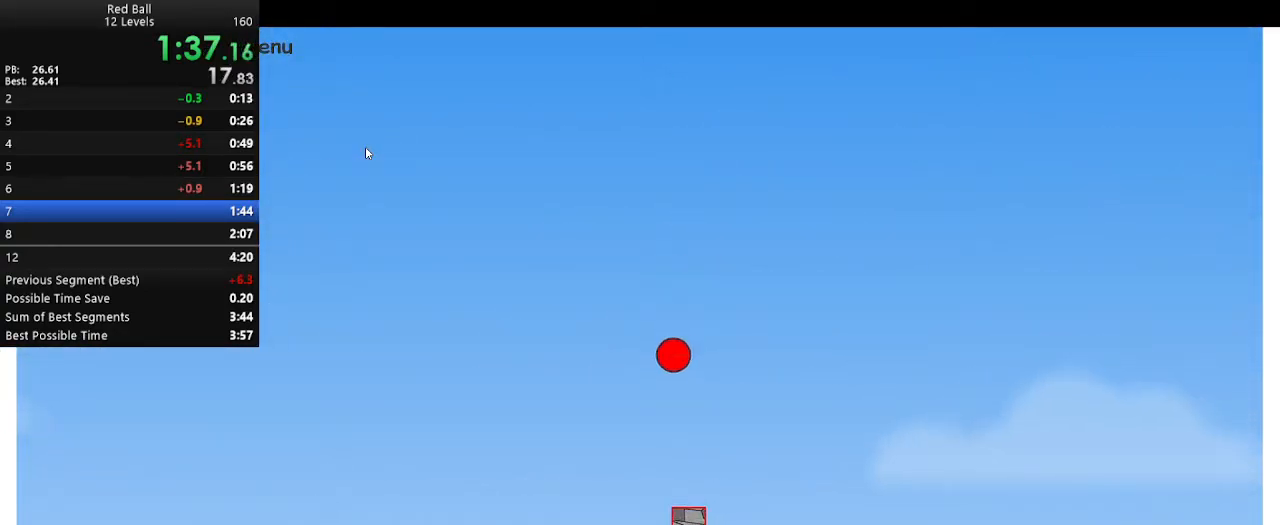
{"keys": [], "events": [[150, "left", "up"], [250, "left", "down"], [433, "left", "up"]]}
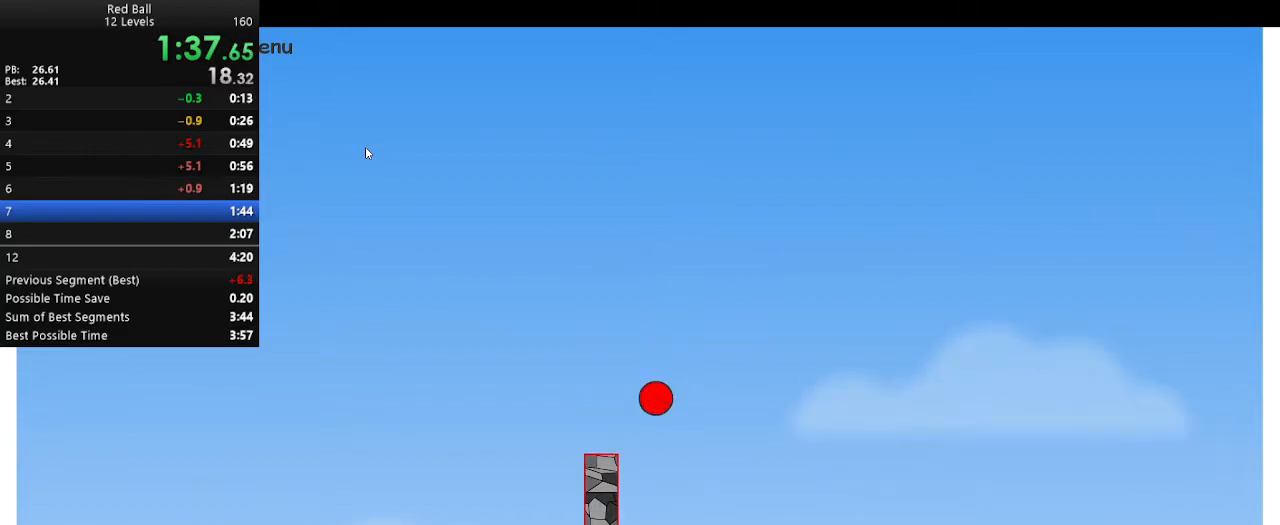
{"keys": [], "events": []}
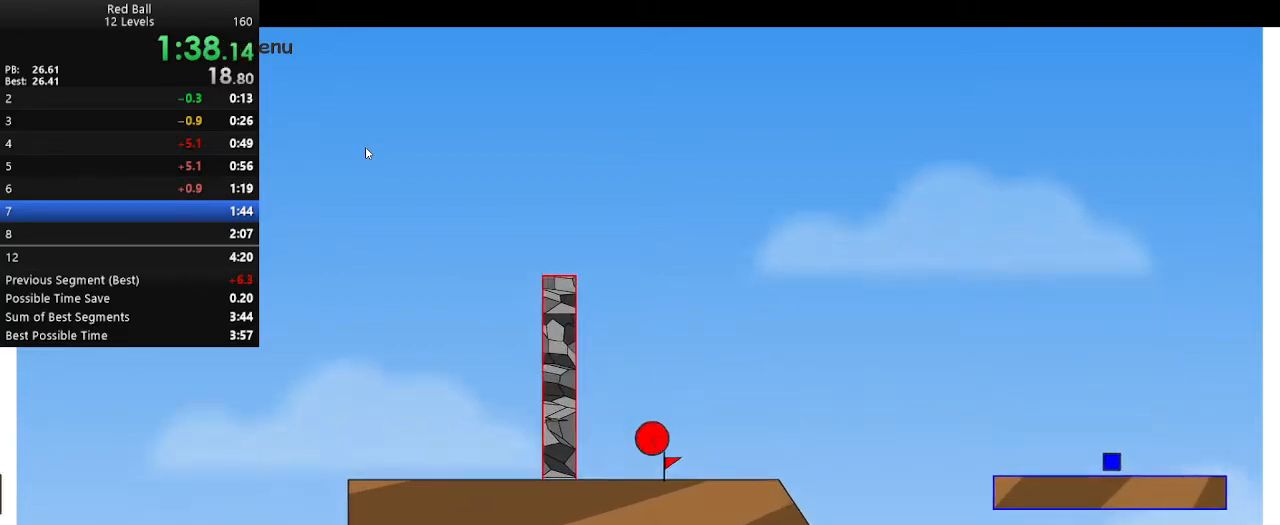
{"keys": ["right"], "events": [[217, "r", "down"], [267, "r", "up"], [300, "right", "down"]]}
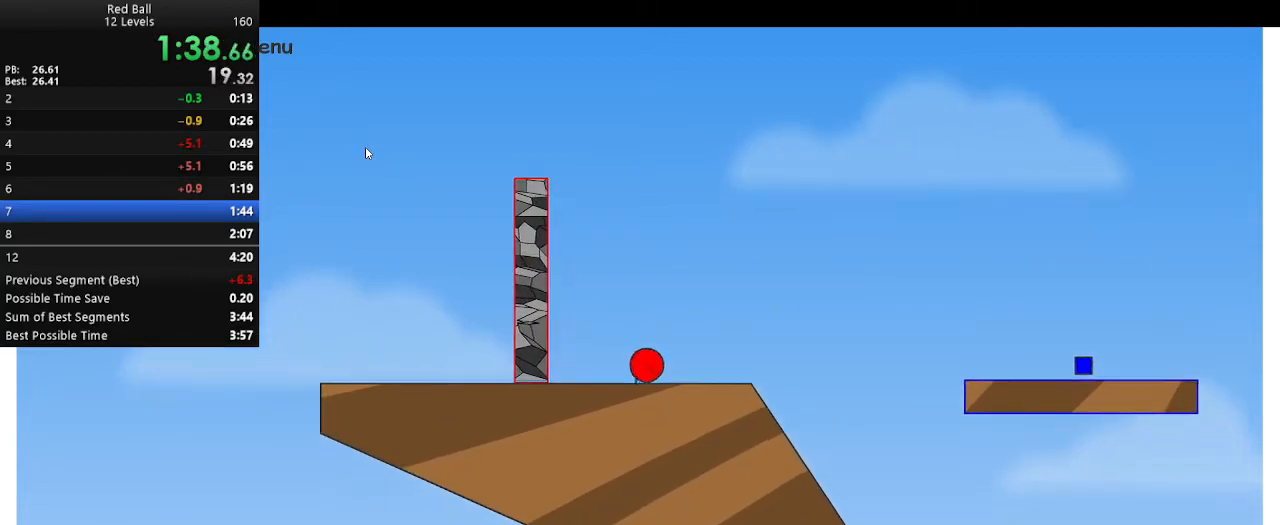
{"keys": ["right", "up"], "events": [[417, "up", "down"]]}
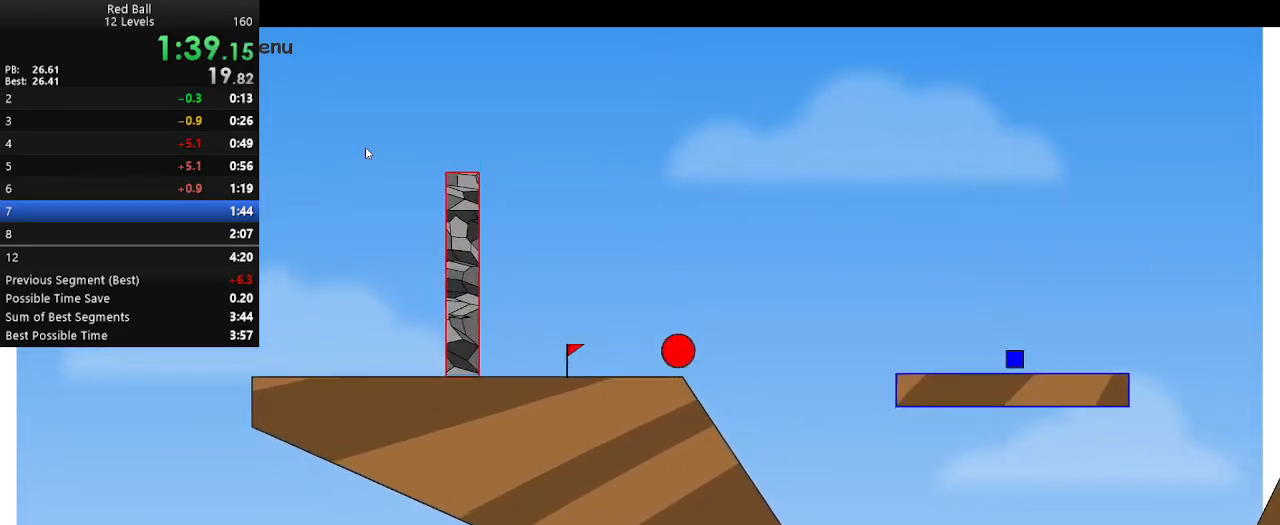
{"keys": ["right", "up"], "events": [[17, "up", "up"], [433, "up", "down"]]}
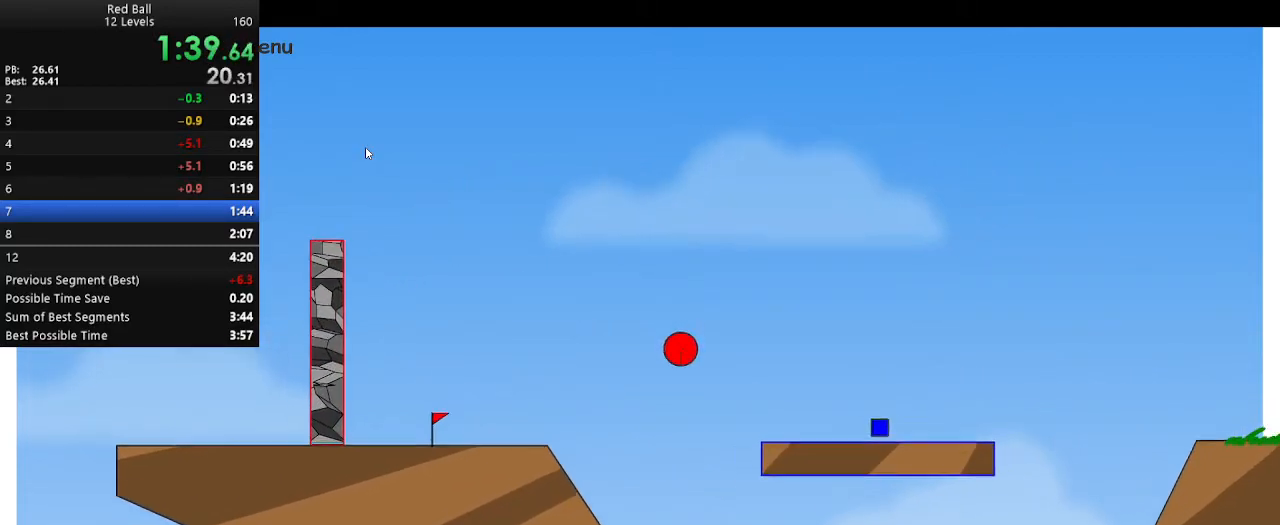
{"keys": ["right", "up"], "events": []}
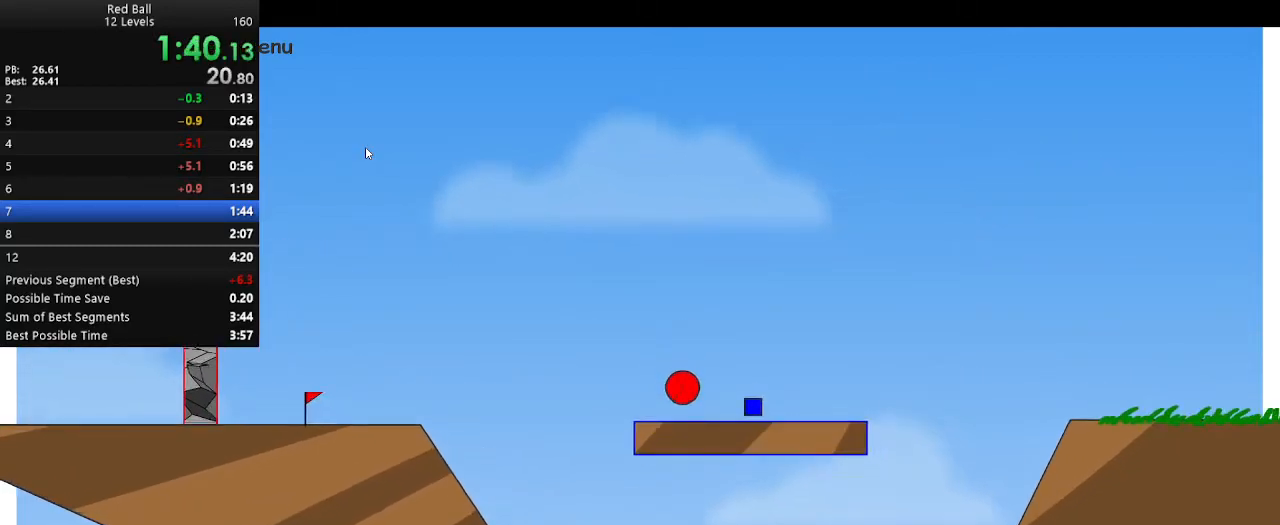
{"keys": ["right", "up"], "events": []}
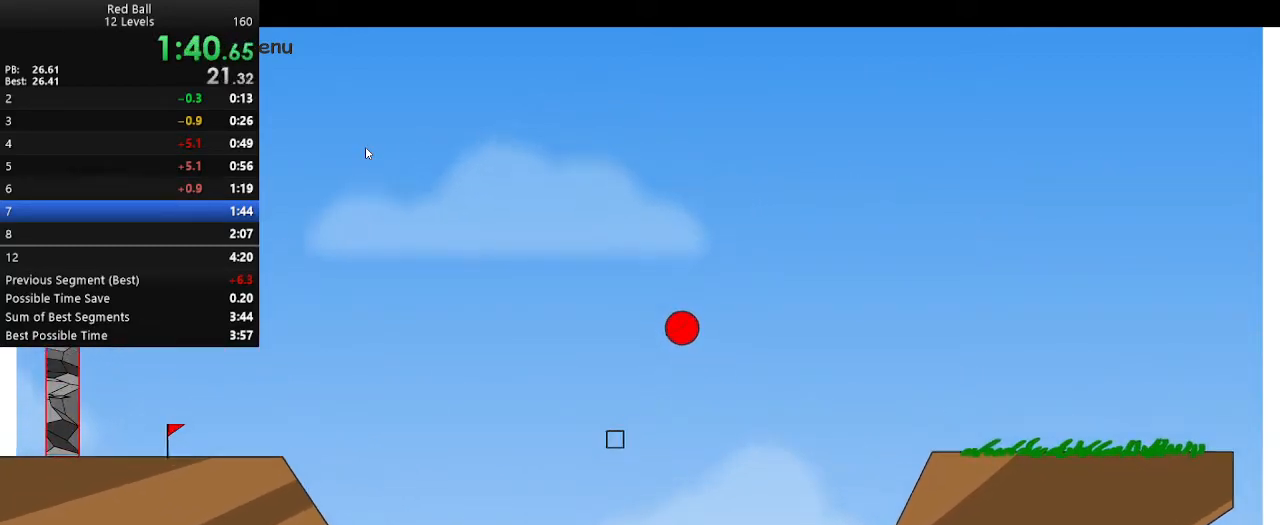
{"keys": ["right"], "events": [[167, "up", "up"]]}
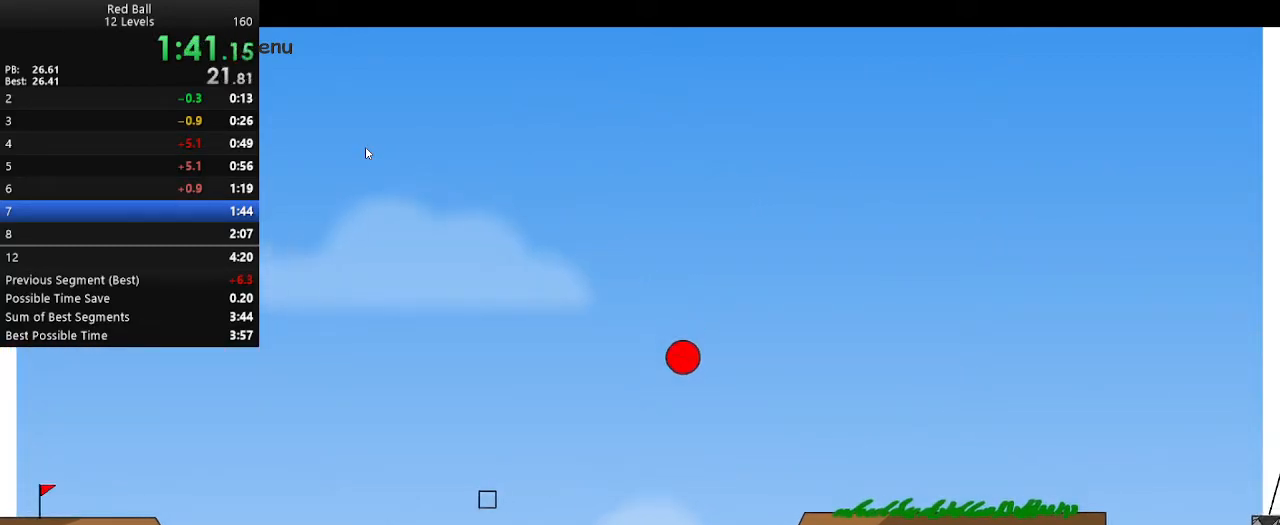
{"keys": ["right"], "events": []}
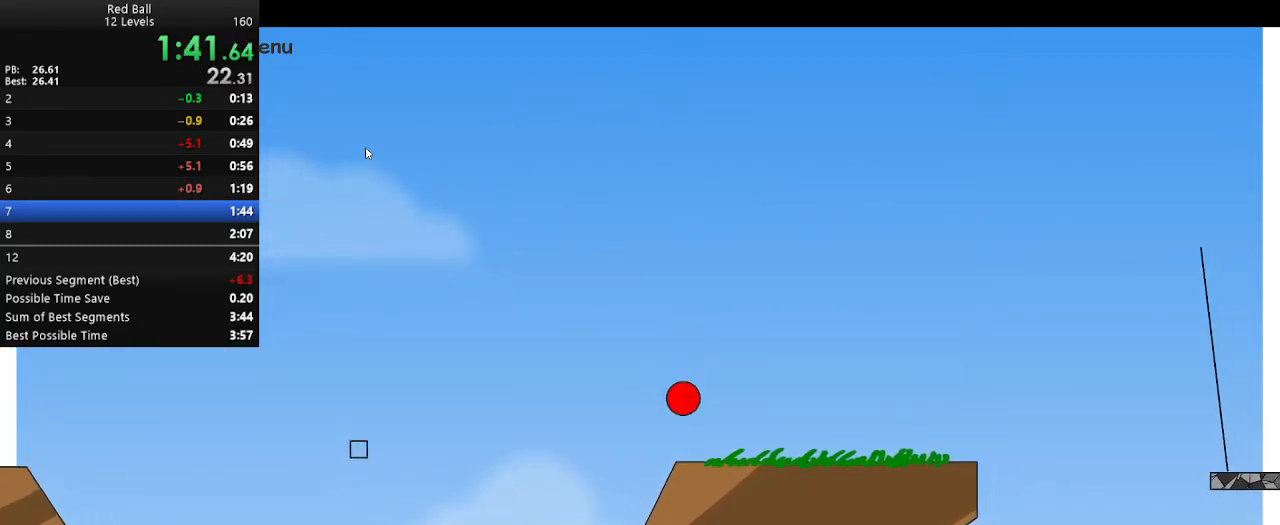
{"keys": ["right"], "events": []}
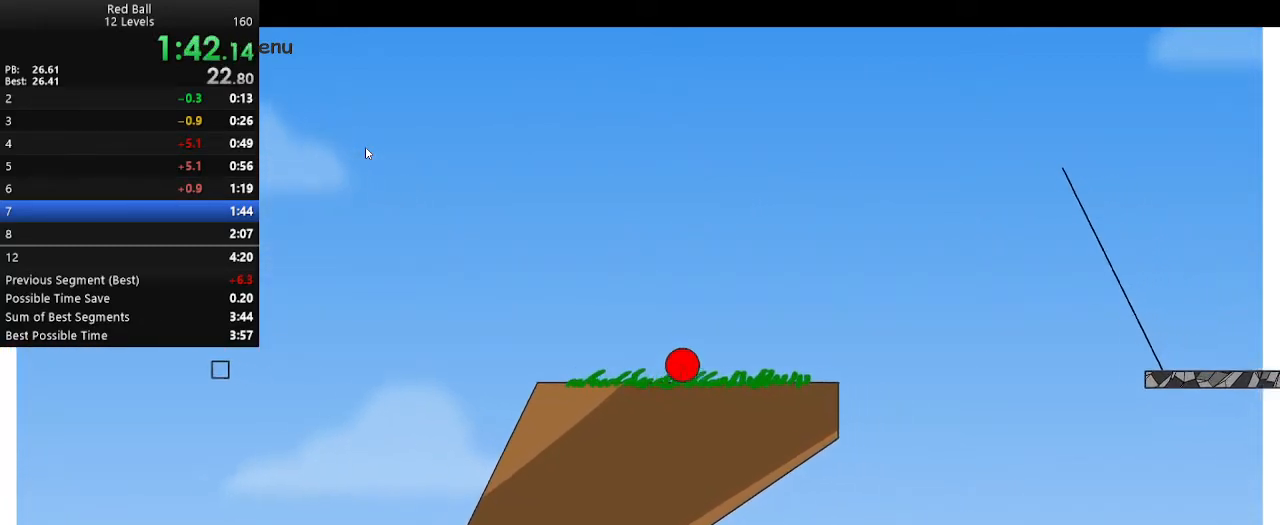
{"keys": ["right", "up"], "events": [[450, "up", "down"]]}